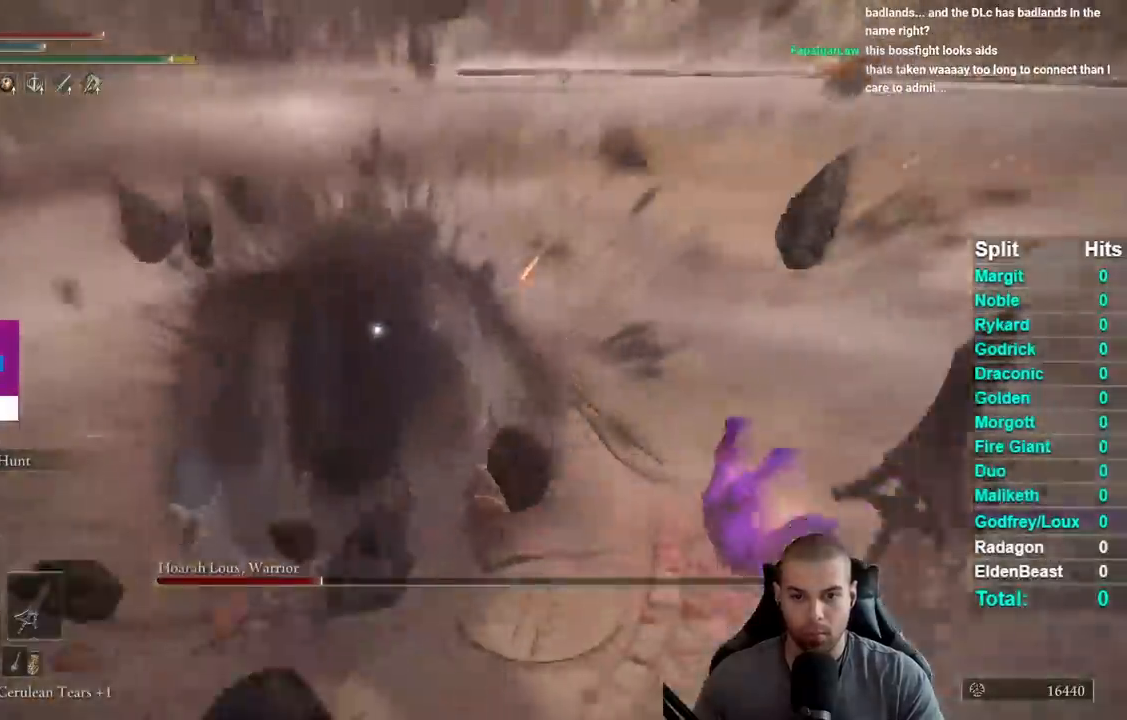
Gameplay with a controller (Xbox layout); each line is a JSON object with the inputs held at the frame after it. "events" lists button and stick changes between this image and that frame as [ms after this image, input, new state], when the widget could be followed in between. Not read: L2 SELECT left_stick.
{"buttons": [], "right_stick": "center"}
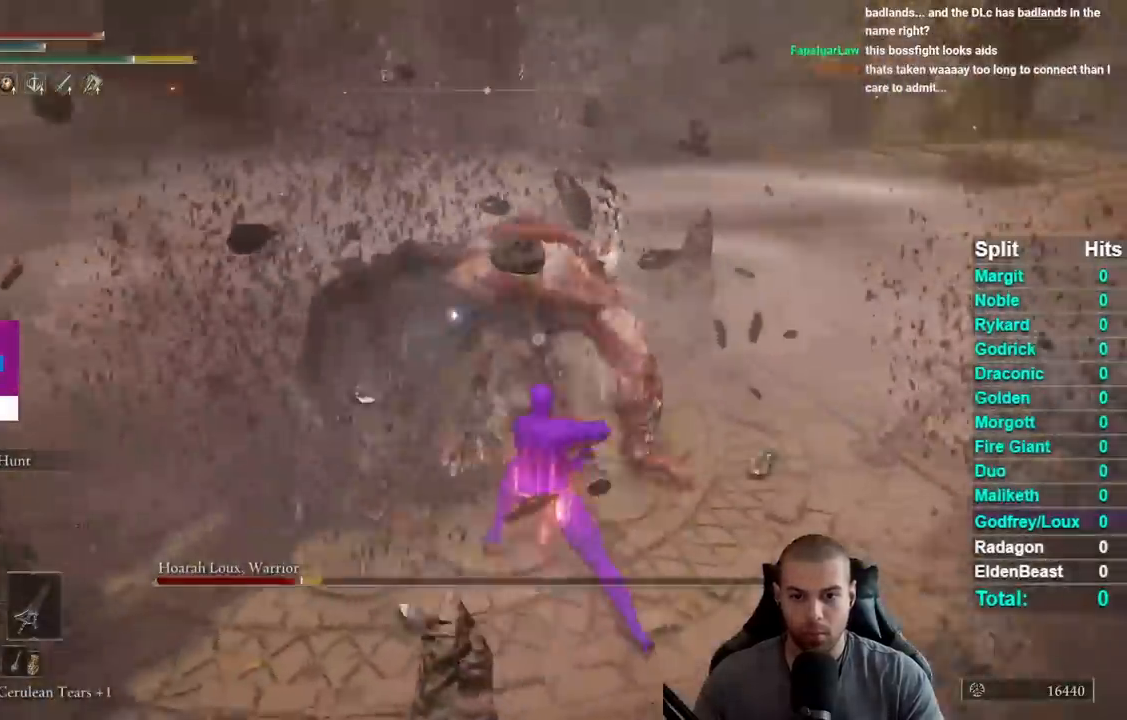
{"buttons": ["B"], "right_stick": "center", "events": [[133, "B", "down"], [217, "B", "up"], [283, "B", "down"], [367, "B", "up"], [450, "B", "down"]]}
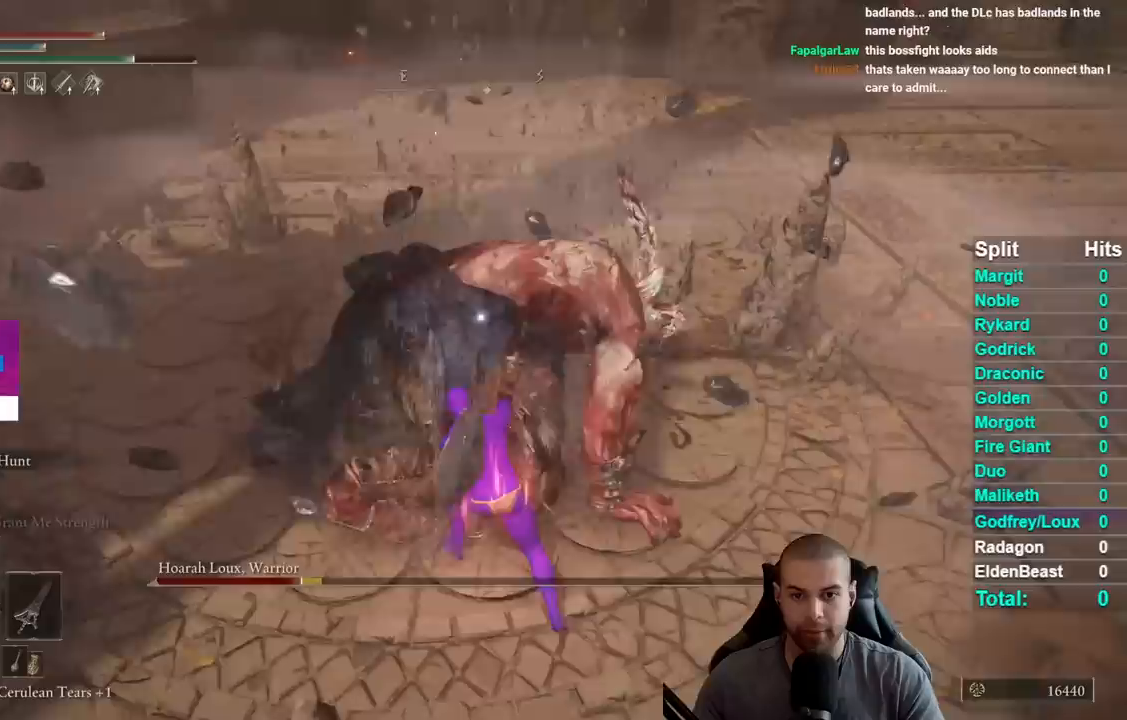
{"buttons": [], "right_stick": "center", "events": [[33, "B", "up"]]}
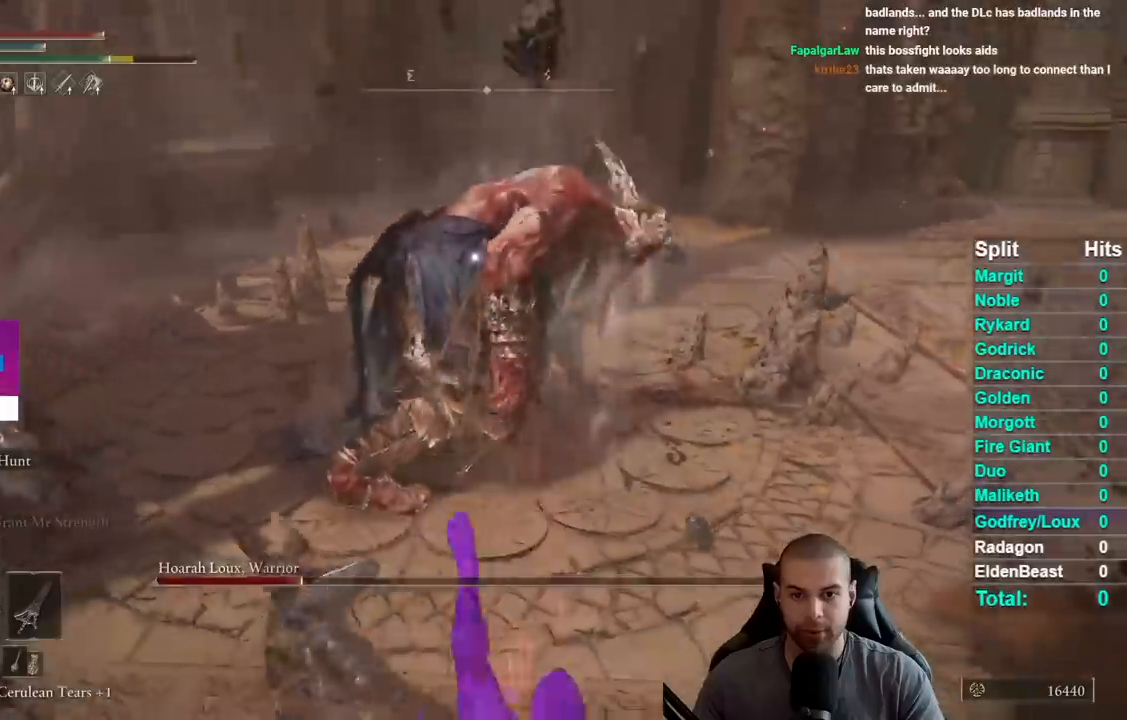
{"buttons": ["B"], "right_stick": "center", "events": [[33, "B", "down"]]}
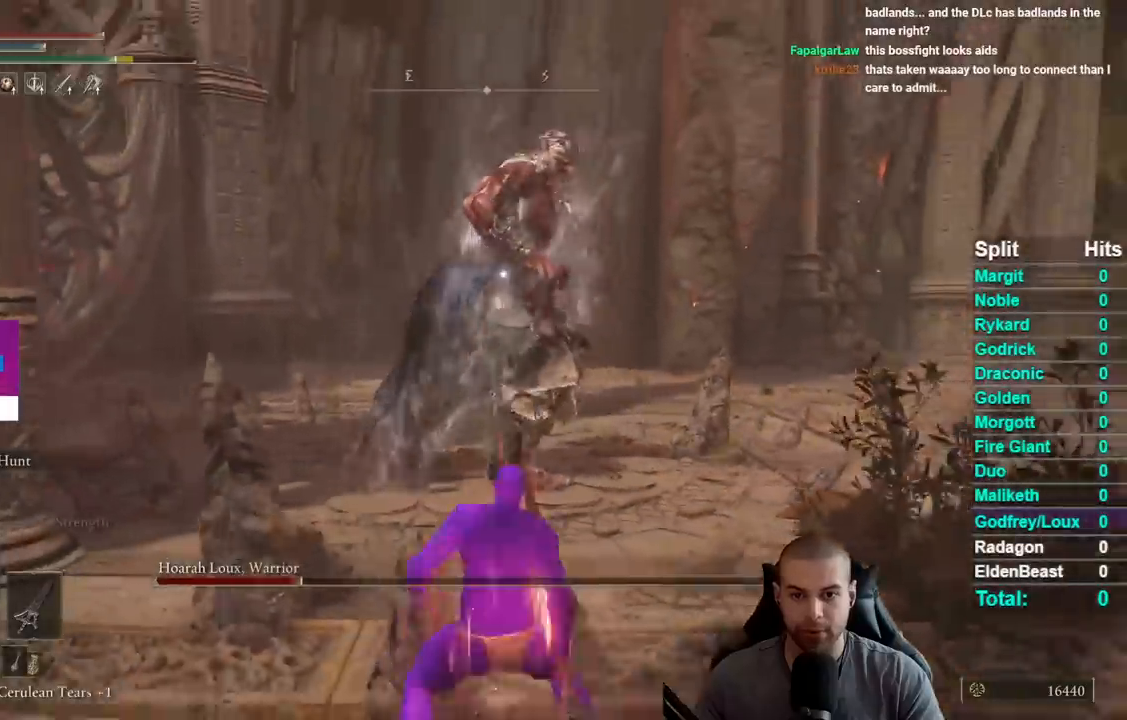
{"buttons": ["B"], "right_stick": "center", "events": []}
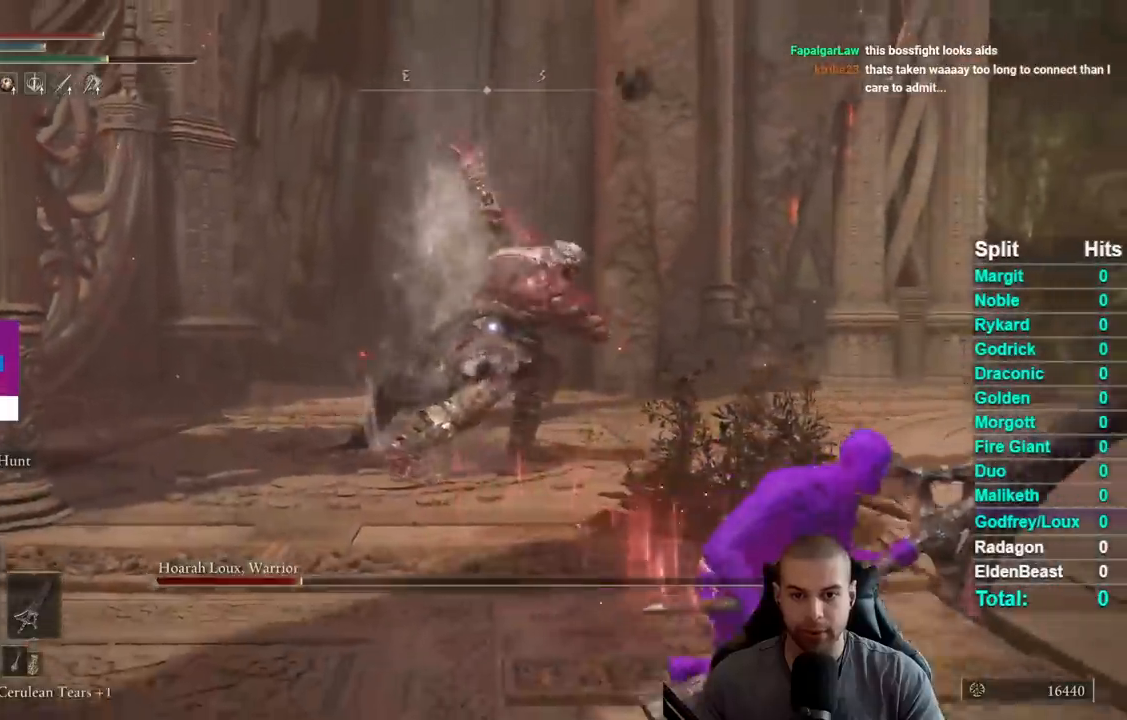
{"buttons": ["B"], "right_stick": "center", "events": []}
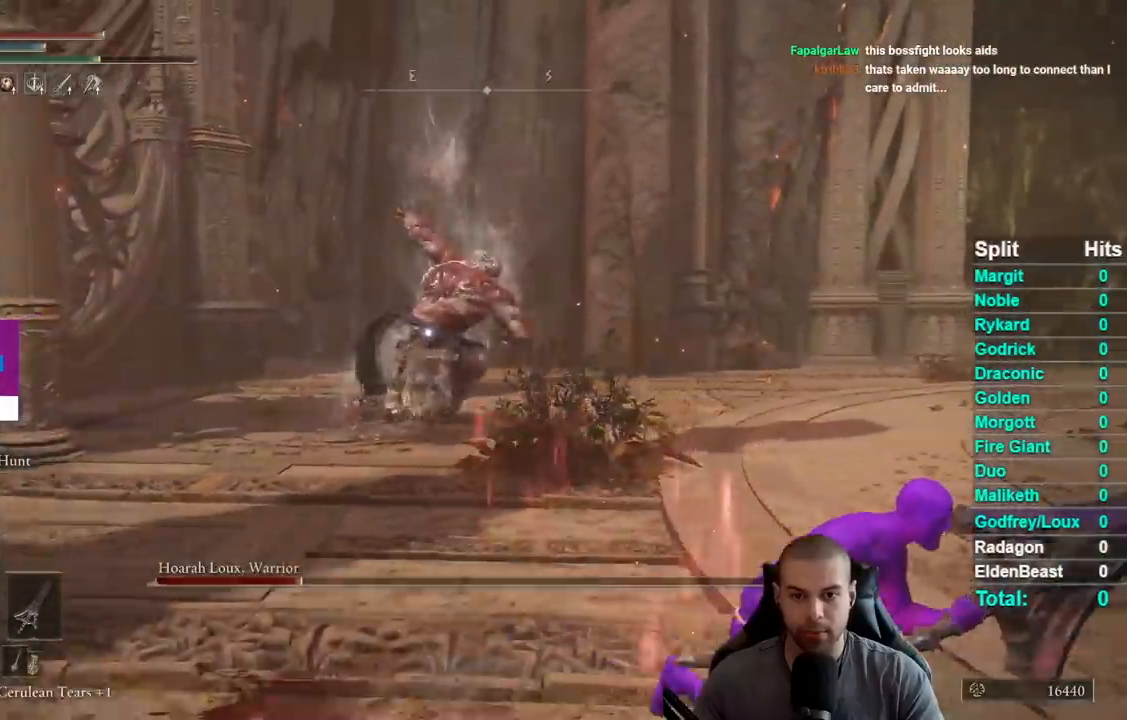
{"buttons": ["B"], "right_stick": "center", "events": []}
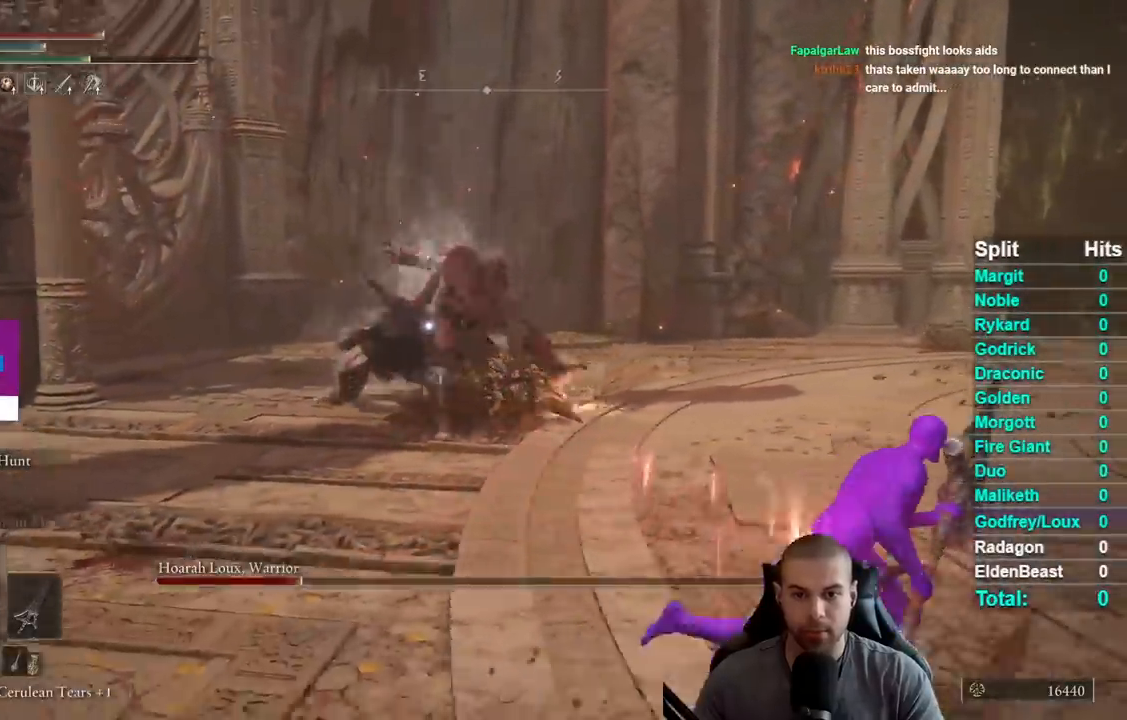
{"buttons": ["B"], "right_stick": "center", "events": []}
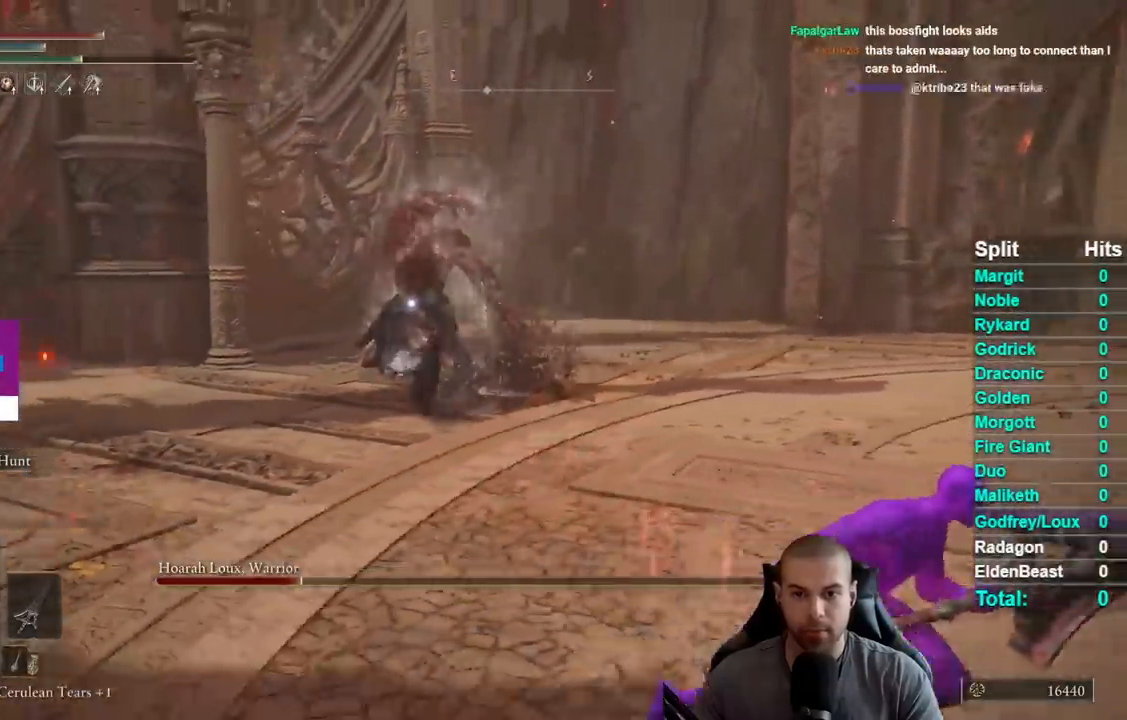
{"buttons": [], "right_stick": "center", "events": [[150, "B", "up"]]}
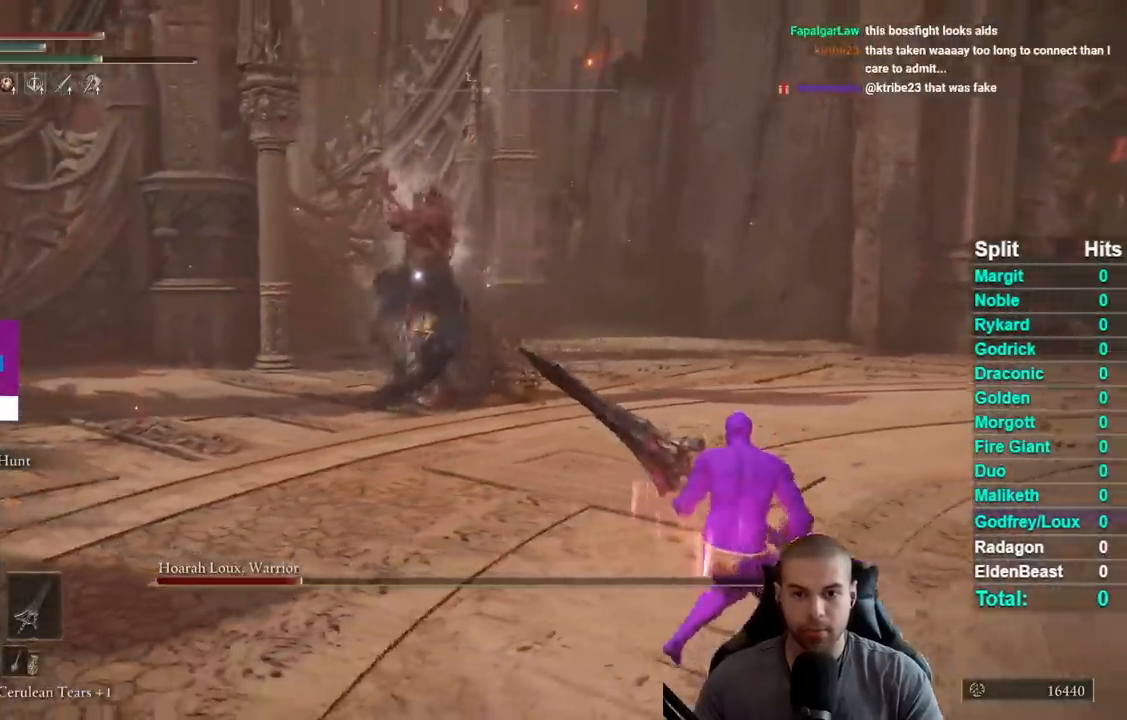
{"buttons": ["B"], "right_stick": "center", "events": [[83, "B", "down"]]}
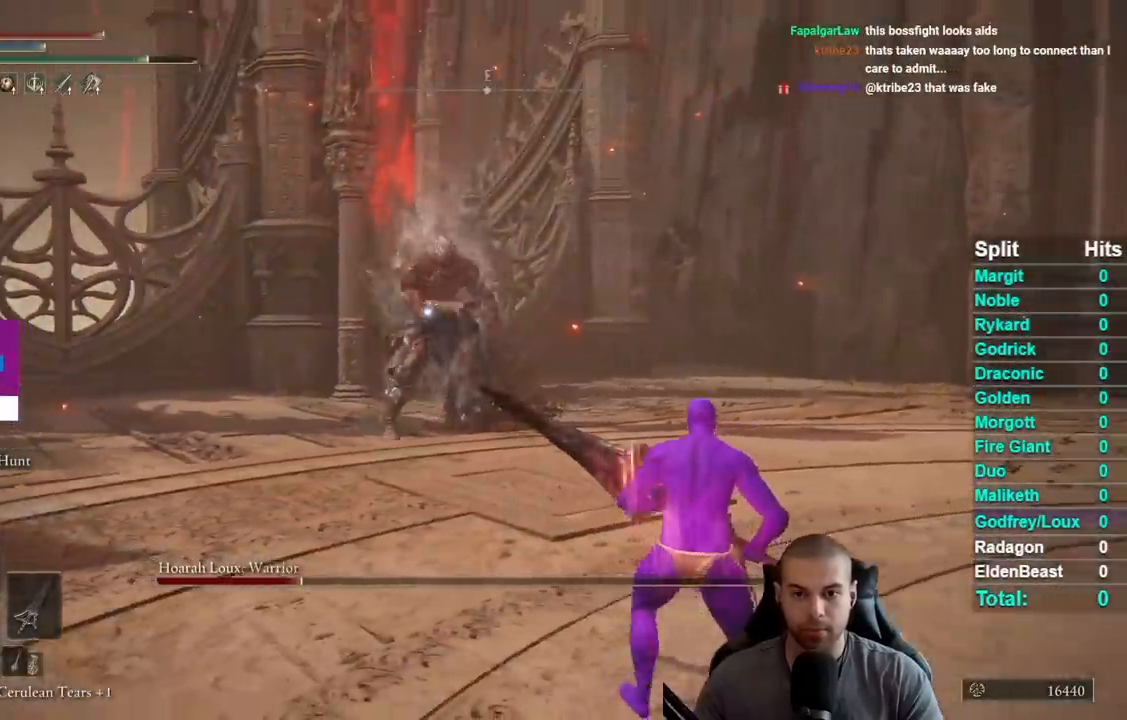
{"buttons": [], "right_stick": "center", "events": [[483, "B", "up"]]}
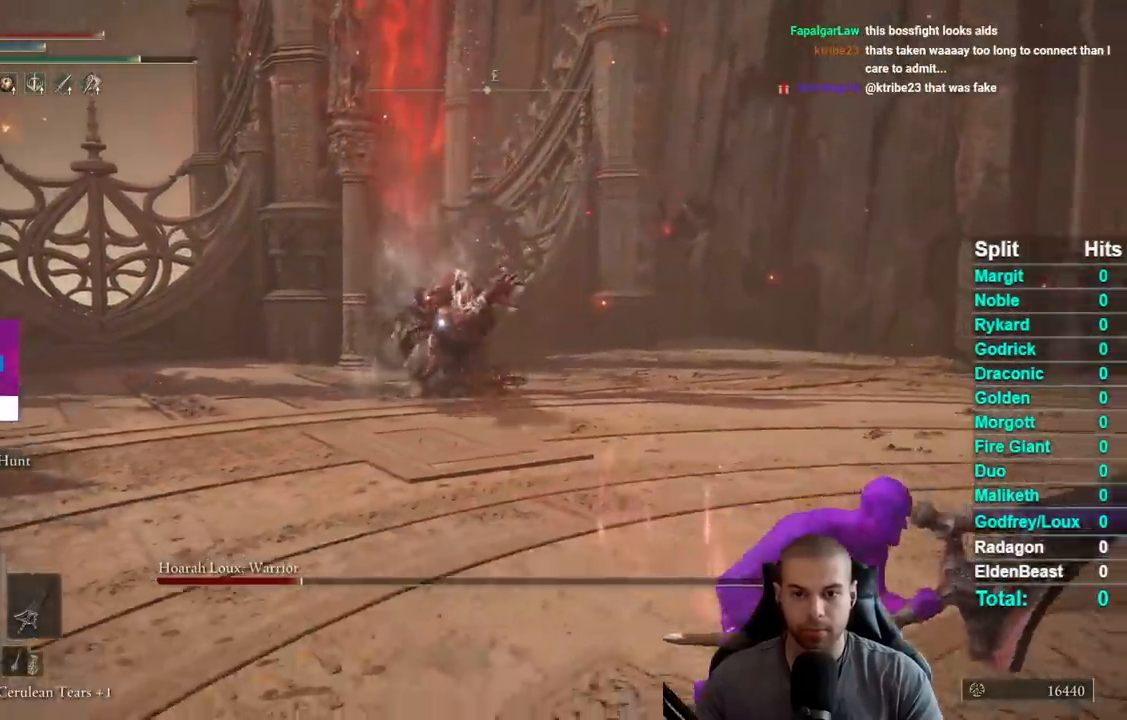
{"buttons": [], "right_stick": "center", "events": [[317, "B", "down"], [467, "B", "up"]]}
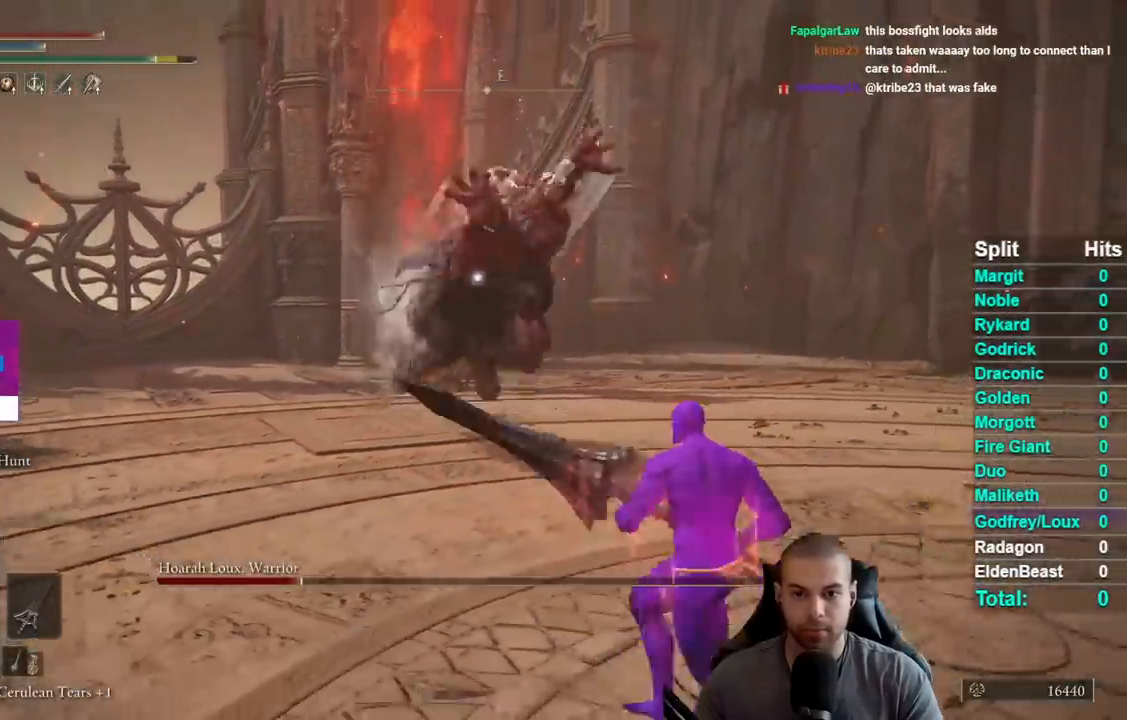
{"buttons": [], "right_stick": "center"}
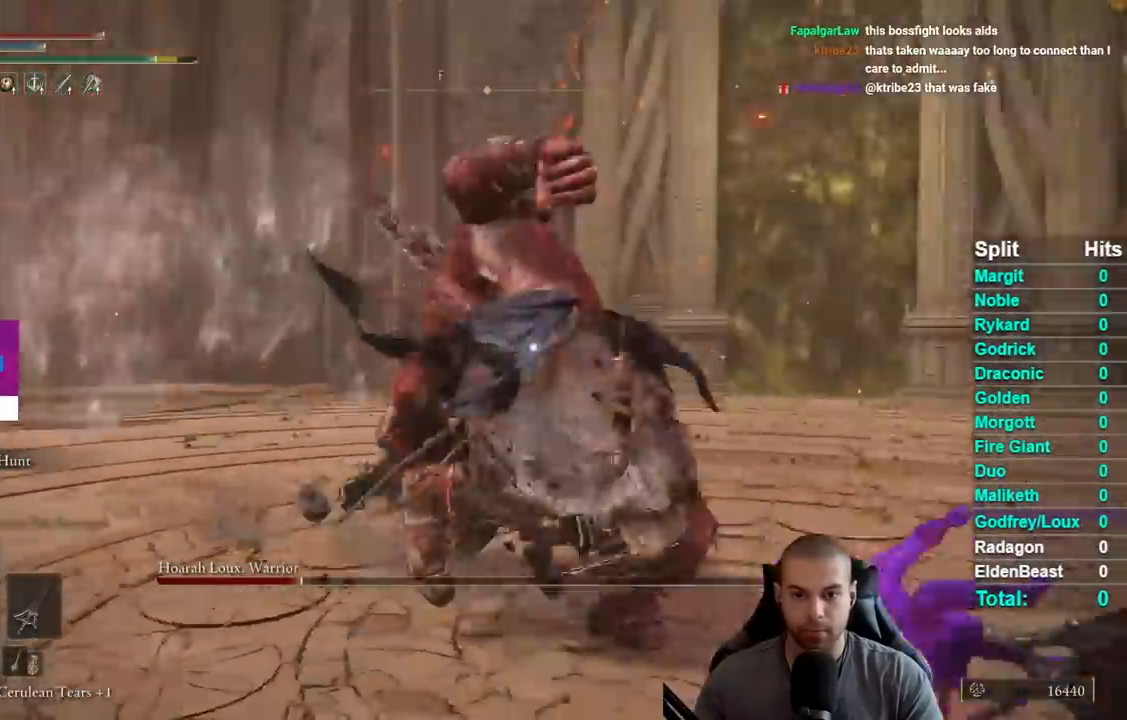
{"buttons": [], "right_stick": "center", "events": []}
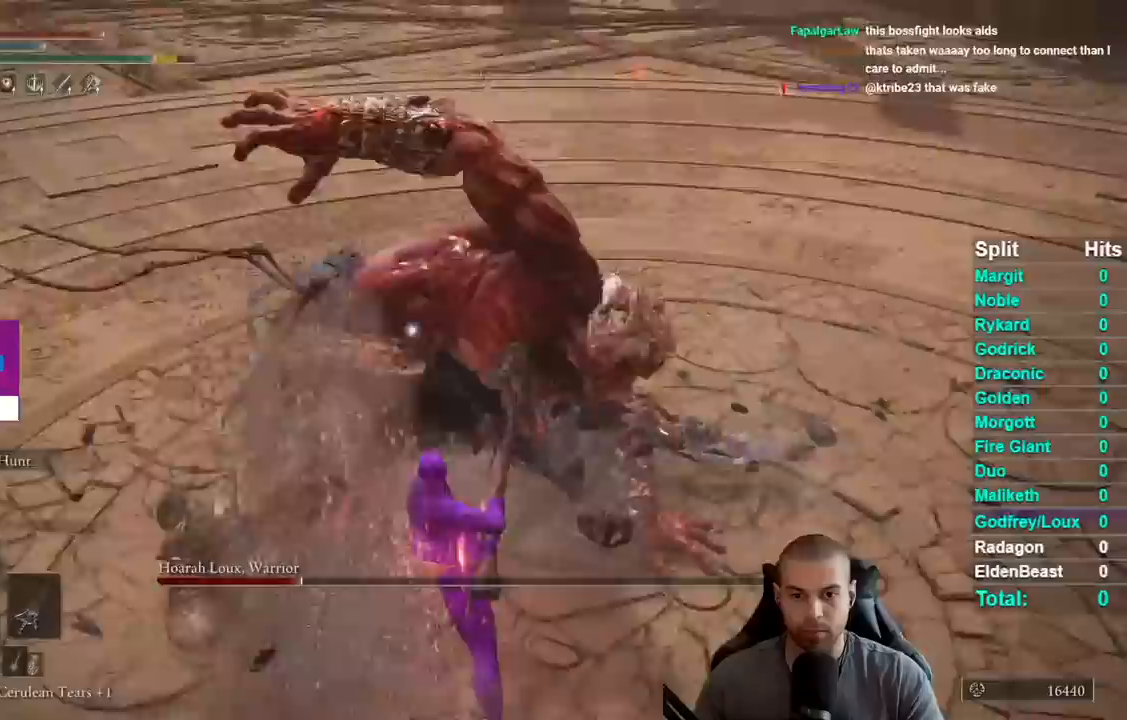
{"buttons": [], "right_stick": "center", "events": [[117, "B", "down"], [217, "B", "up"], [300, "B", "down"], [383, "B", "up"]]}
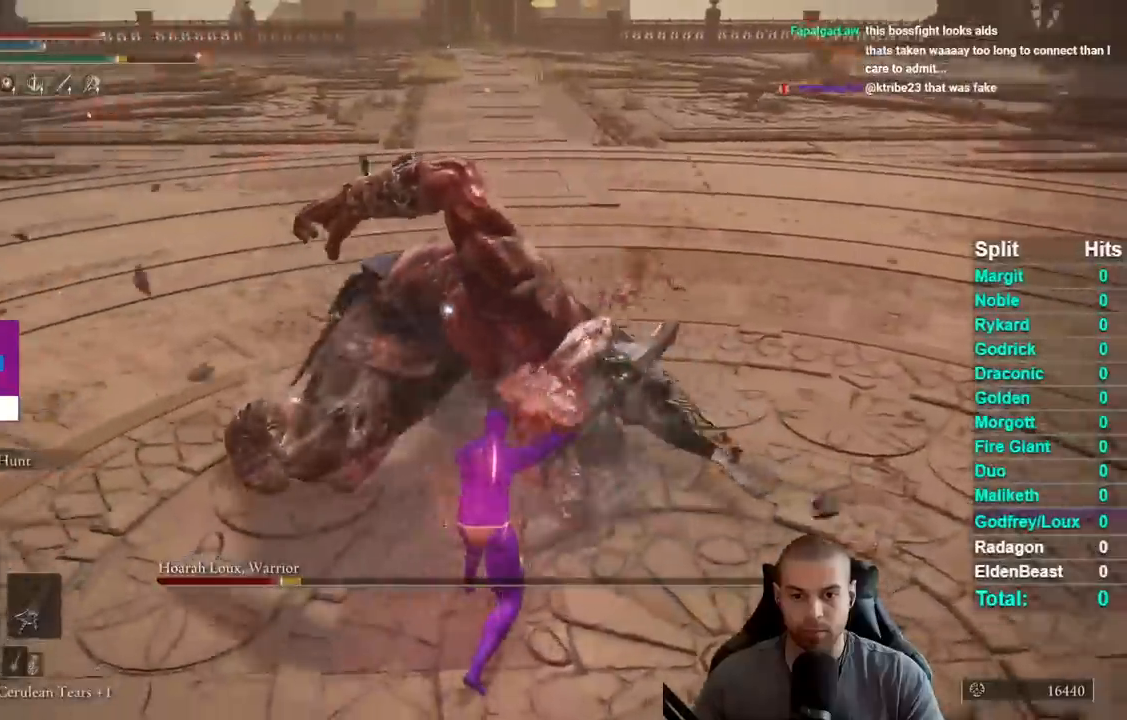
{"buttons": ["B"], "right_stick": "center", "events": [[483, "B", "down"]]}
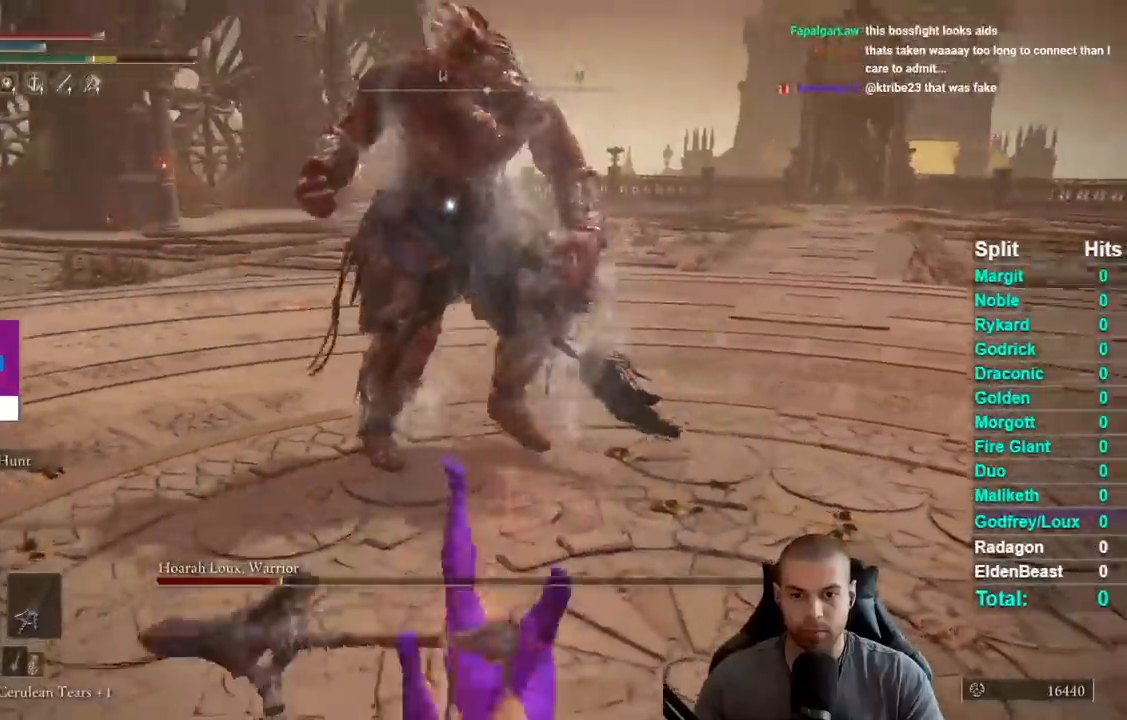
{"buttons": ["B"], "right_stick": "center", "events": []}
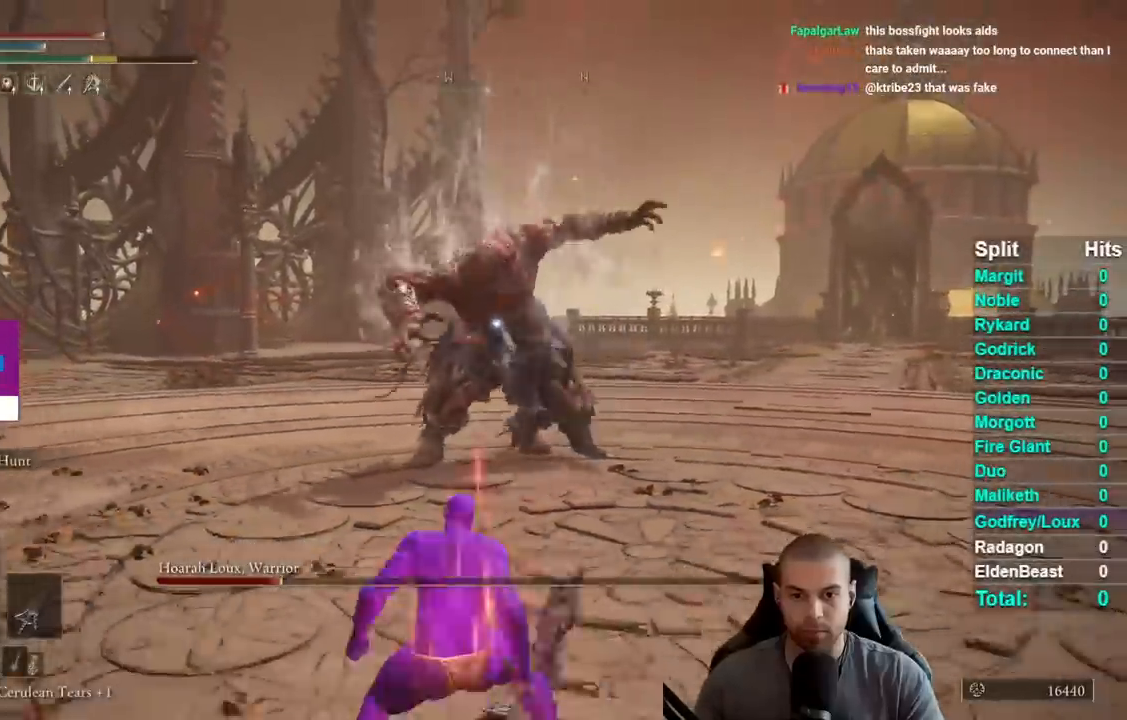
{"buttons": ["B"], "right_stick": "center", "events": []}
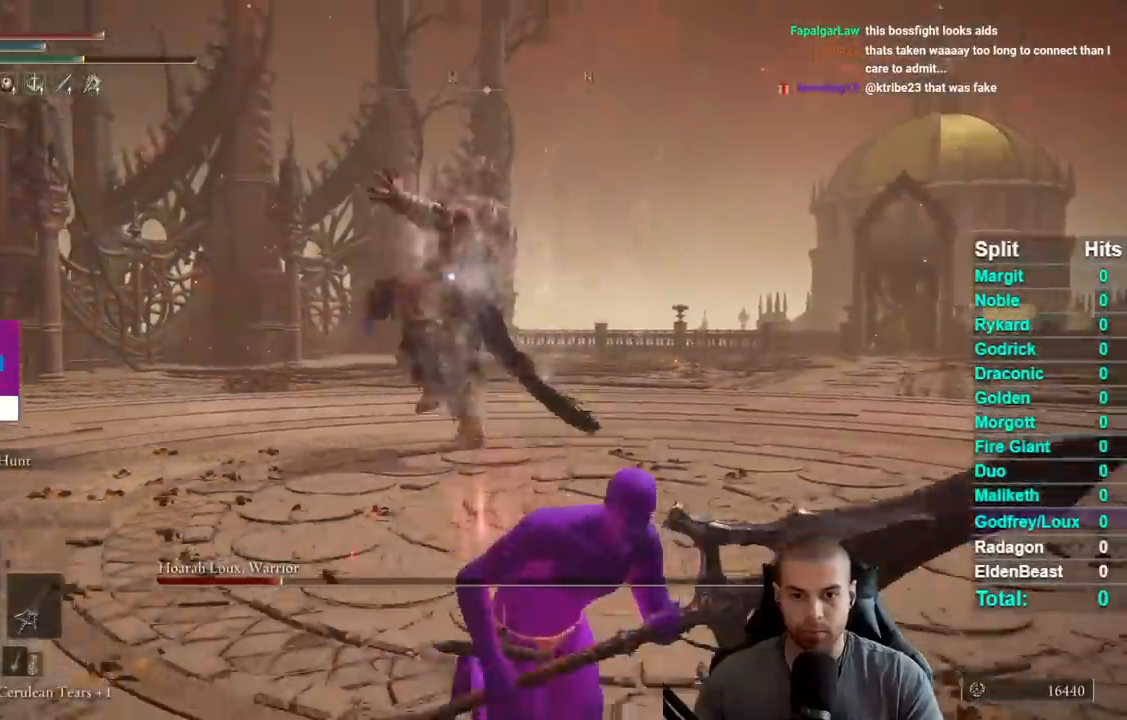
{"buttons": [], "right_stick": "center", "events": [[317, "B", "up"]]}
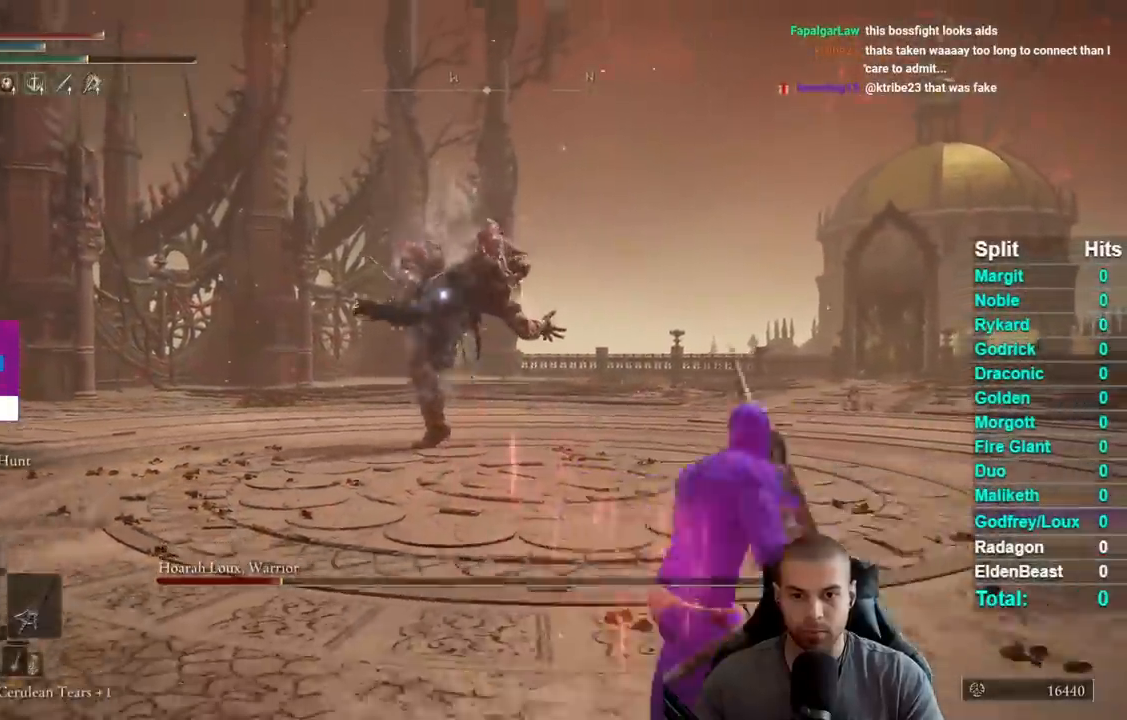
{"buttons": [], "right_stick": "center", "events": [[17, "A", "down"], [133, "A", "up"]]}
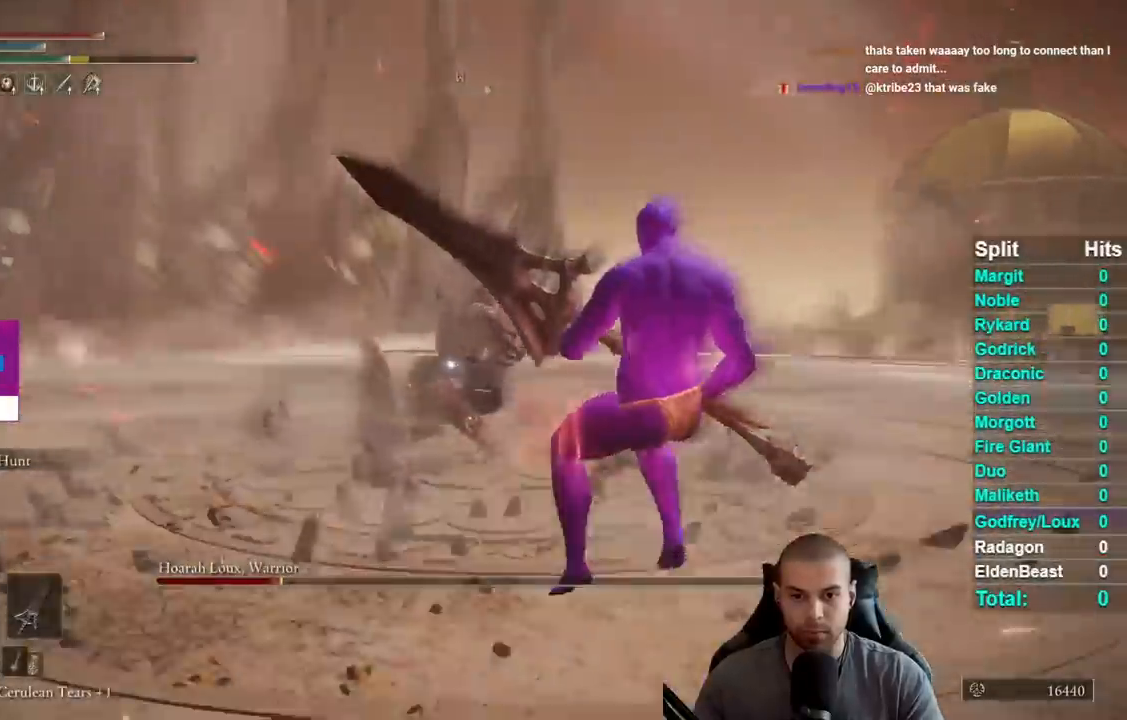
{"buttons": [], "right_stick": "center", "events": [[367, "B", "down"], [467, "B", "up"]]}
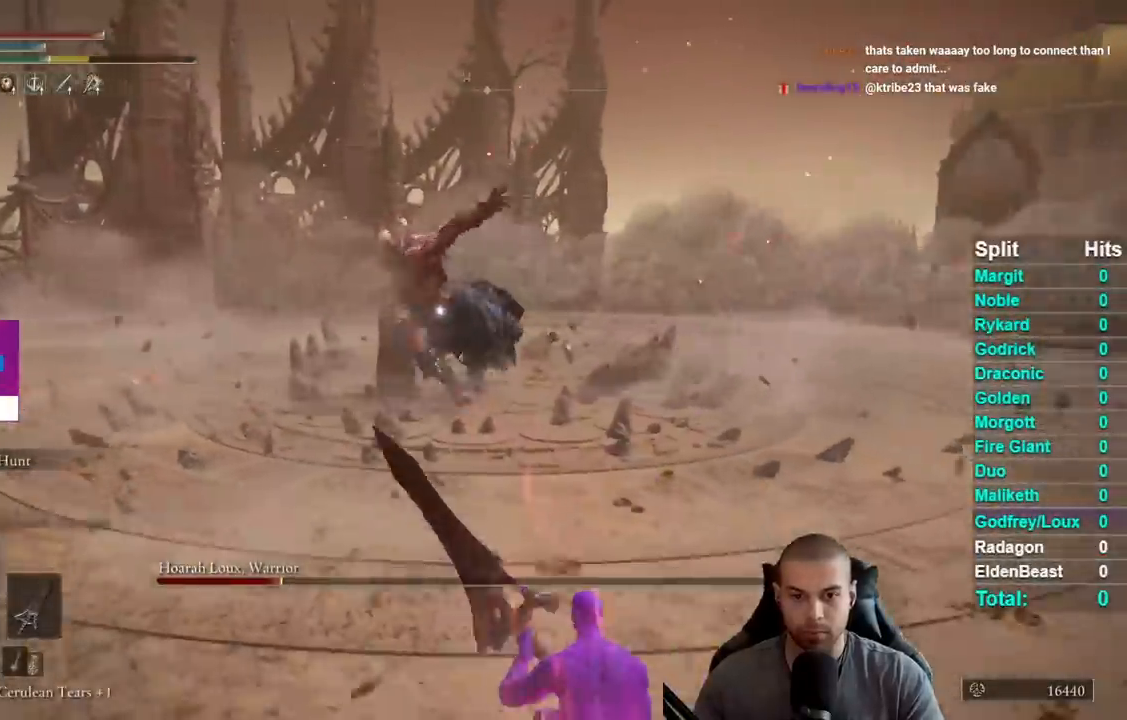
{"buttons": [], "right_stick": "center", "events": [[33, "B", "down"], [117, "B", "up"]]}
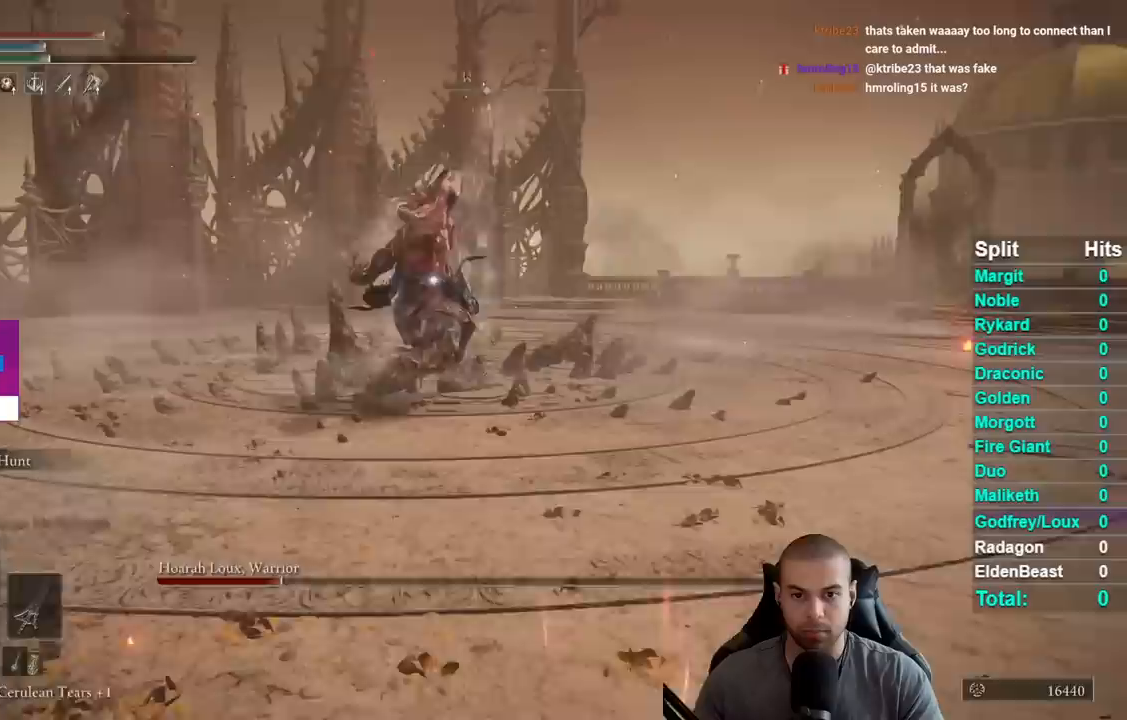
{"buttons": ["B"], "right_stick": "center", "events": [[300, "B", "down"]]}
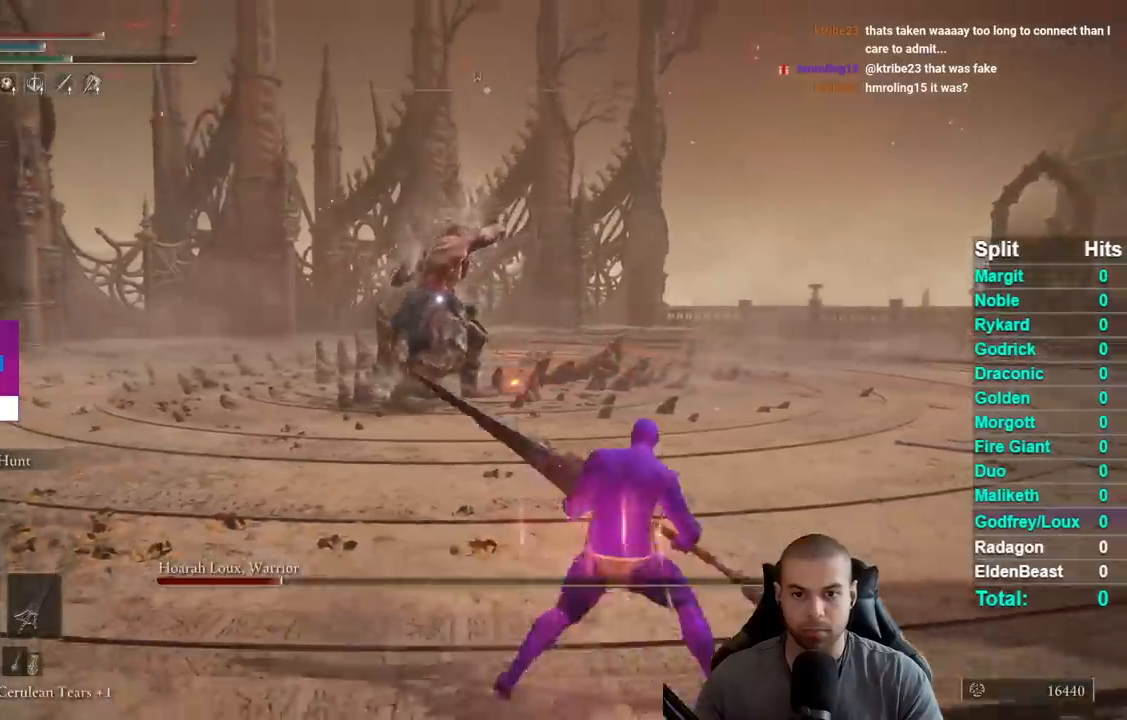
{"buttons": ["B"], "right_stick": "center", "events": []}
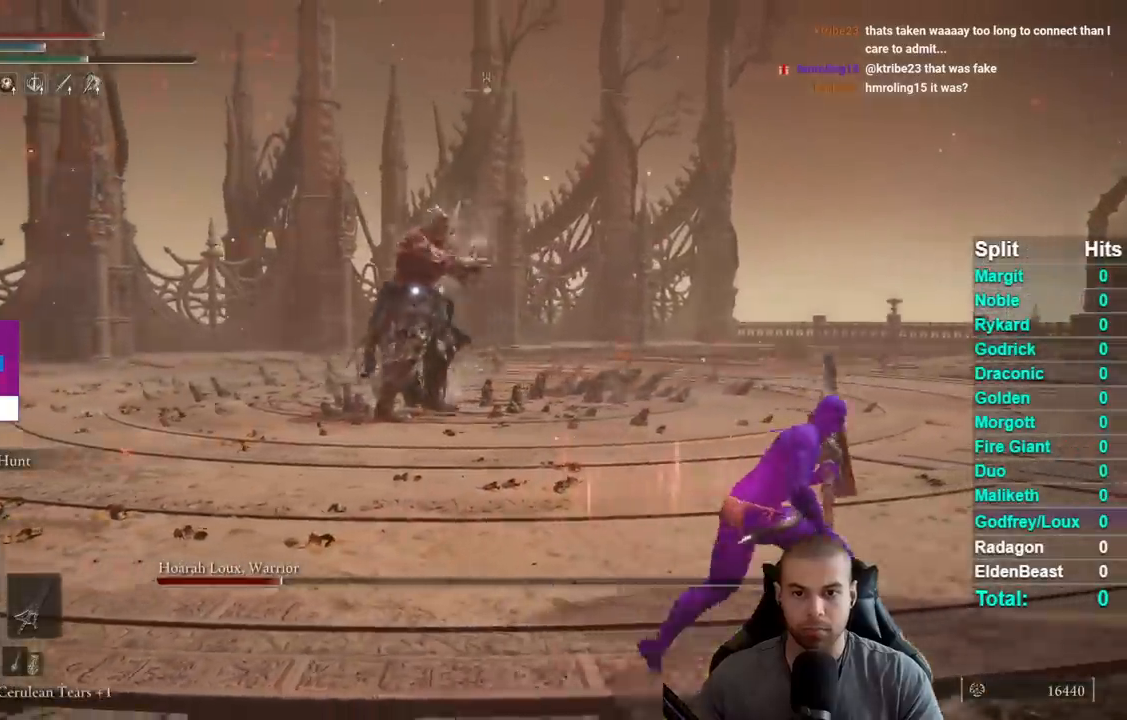
{"buttons": ["B"], "right_stick": "center", "events": []}
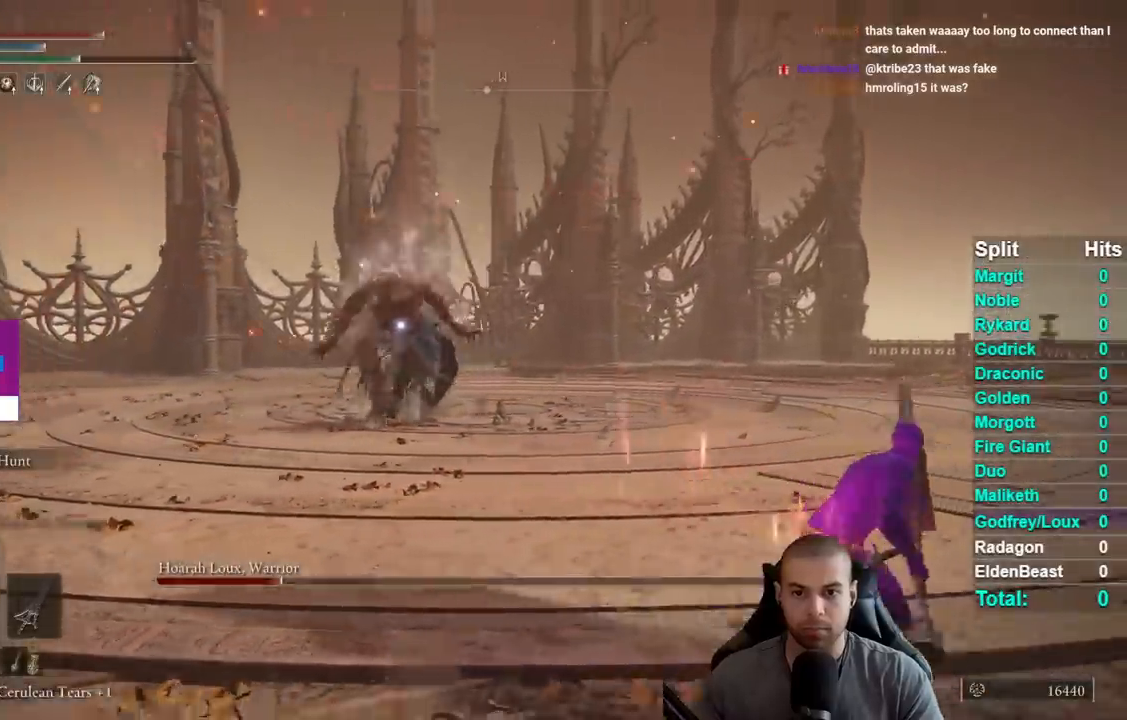
{"buttons": ["B"], "right_stick": "center", "events": []}
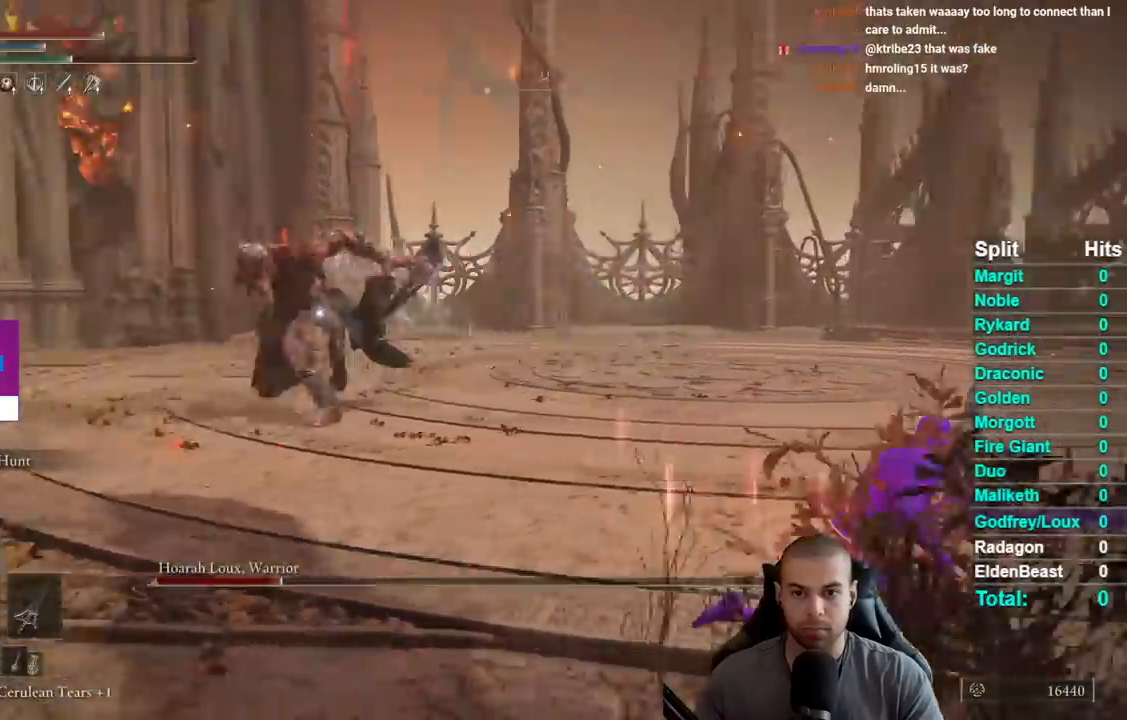
{"buttons": ["B"], "right_stick": "center", "events": [[267, "B", "up"], [400, "B", "down"]]}
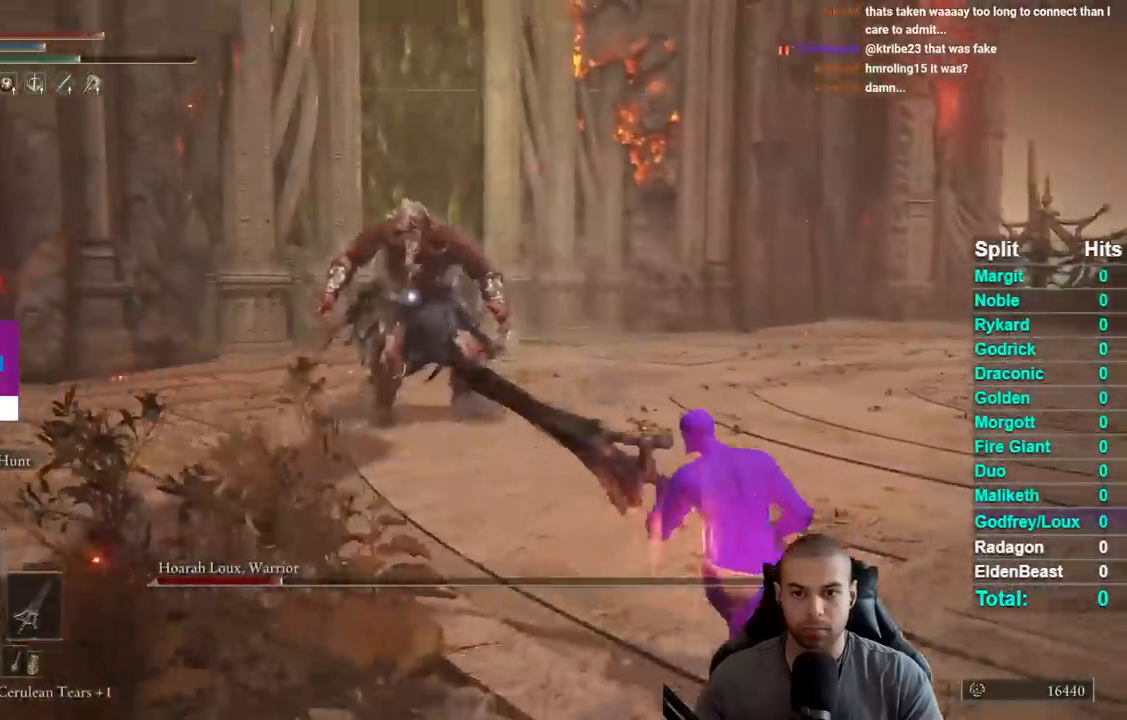
{"buttons": ["B"], "right_stick": "center", "events": []}
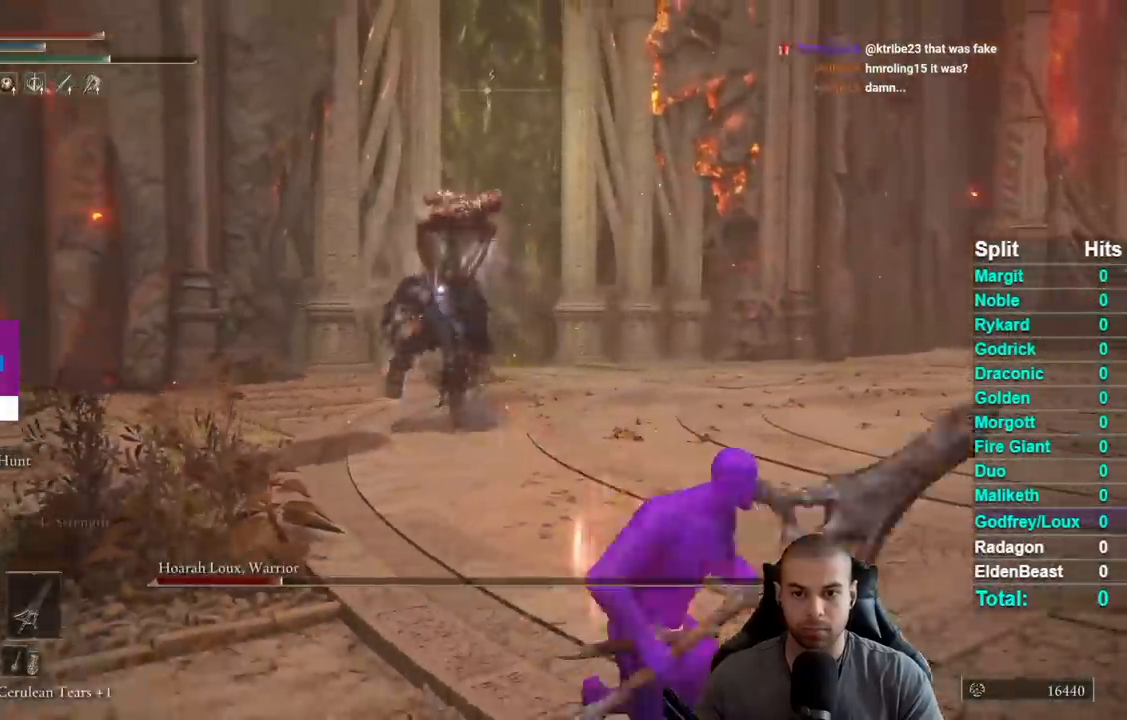
{"buttons": [], "right_stick": "center", "events": [[250, "B", "up"]]}